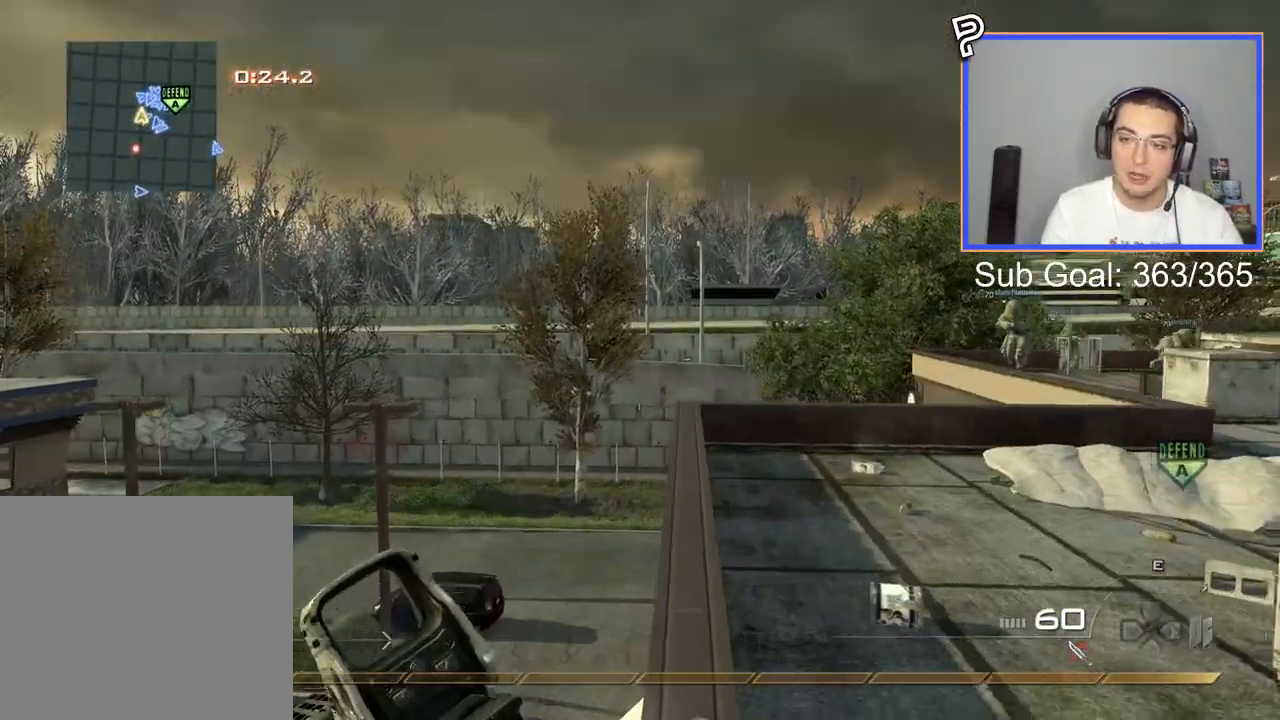
Gameplay with a controller (PlayStation layout); each line is a JSON object with the inputs held at the frame after it. "events" lists button and stick changes between this image and that frame as [ms after this image, input, new state], when the widget could be followed in between.
{"buttons": ["CIRCLE"], "left_stick": "up", "right_stick": "center", "events": [[67, "TRIANGLE", "down"], [117, "L3", "up"], [150, "TRIANGLE", "up"], [184, "left_stick", "center"], [201, "TRIANGLE", "down"], [301, "TRIANGLE", "up"], [351, "left_stick", "up"], [401, "CIRCLE", "down"]]}
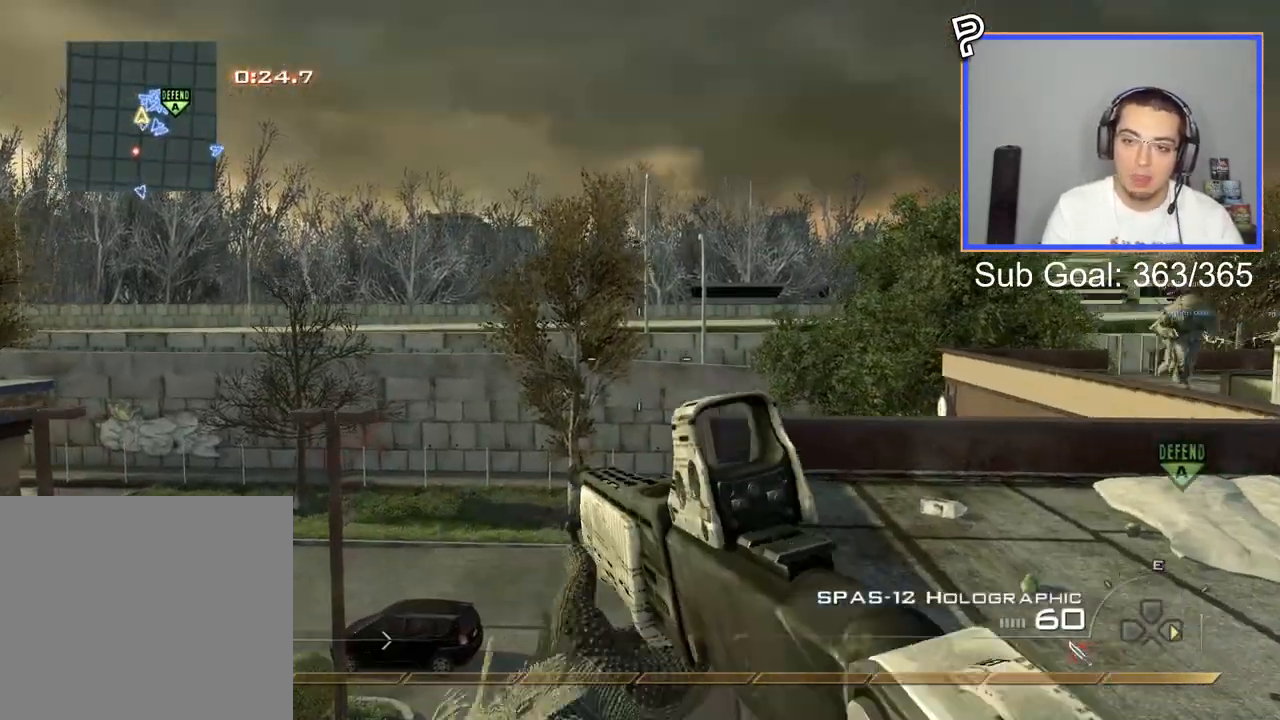
{"buttons": [], "left_stick": "up", "right_stick": "center", "events": [[17, "CIRCLE", "up"], [67, "CROSS", "down"], [183, "CROSS", "up"]]}
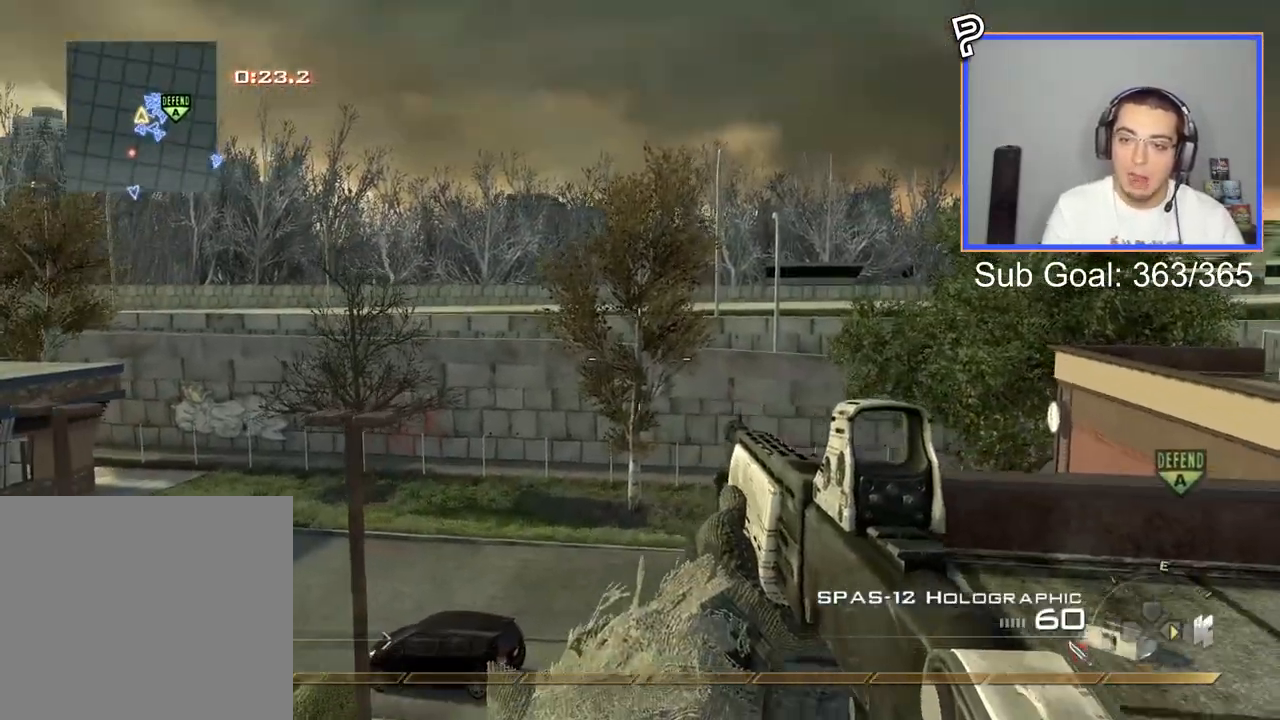
{"buttons": [], "left_stick": "center", "right_stick": "center", "events": [[34, "CIRCLE", "down"], [134, "CIRCLE", "up"], [184, "left_stick", "center"], [217, "CROSS", "down"], [284, "CROSS", "up"], [317, "left_stick", "down"], [417, "left_stick", "center"]]}
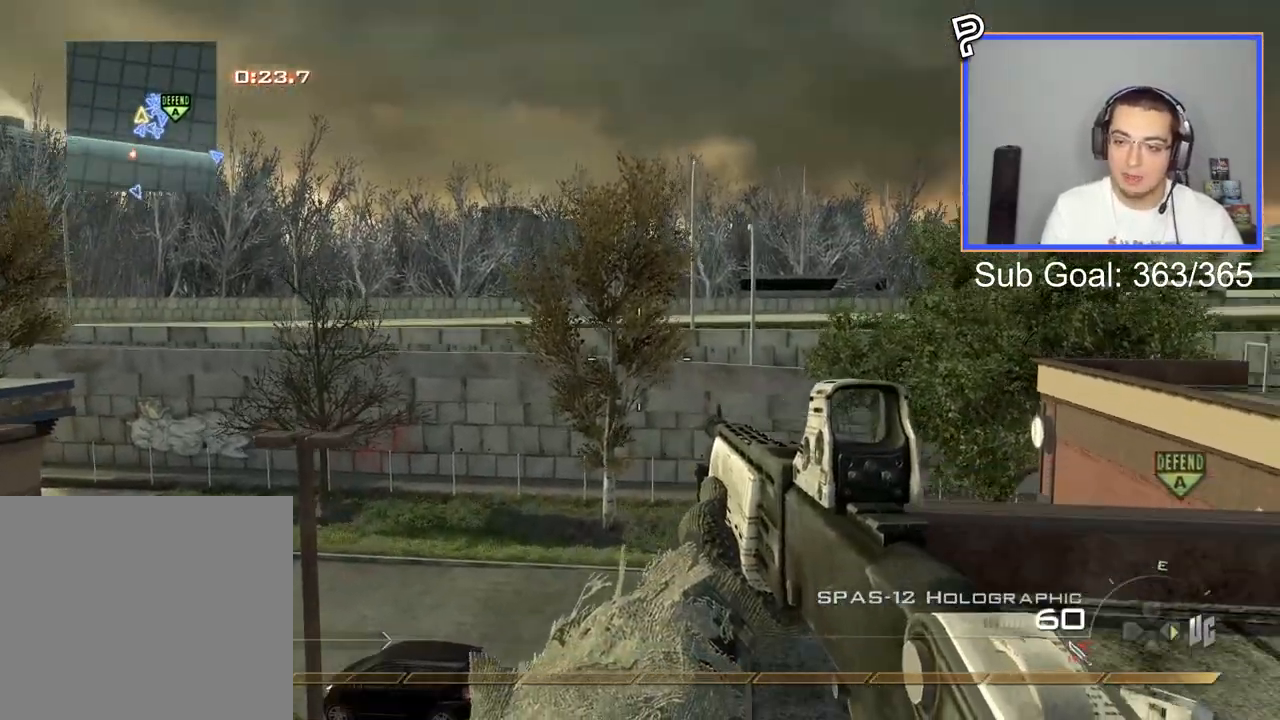
{"buttons": ["L3"], "left_stick": "up", "right_stick": "center", "events": [[17, "R2", "down"], [17, "SQUARE", "down"], [117, "SQUARE", "up"], [133, "R2", "up"], [217, "left_stick", "up"], [283, "L3", "down"]]}
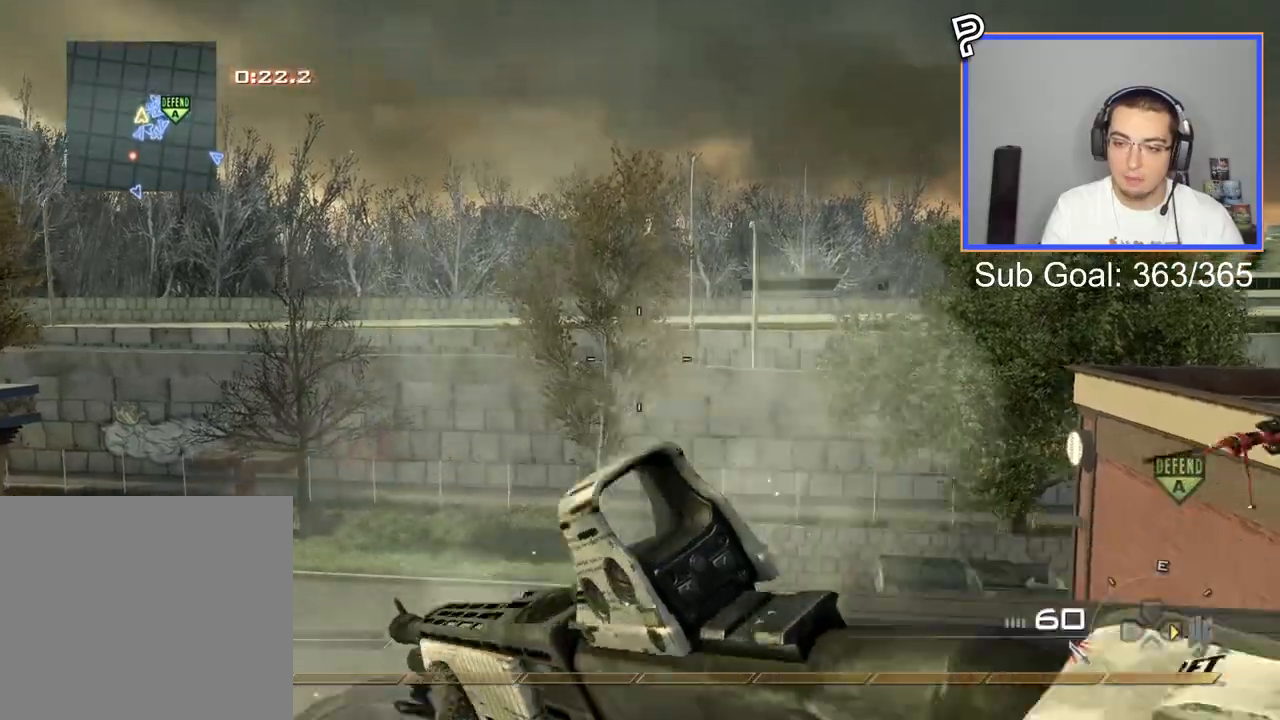
{"buttons": [], "left_stick": "up-left", "right_stick": "right", "events": [[217, "TRIANGLE", "down"], [217, "right_stick", "right"], [267, "CROSS", "down"], [284, "L3", "up"], [284, "TRIANGLE", "up"], [284, "left_stick", "up-left"], [351, "TRIANGLE", "down"], [384, "CROSS", "up"], [434, "TRIANGLE", "up"]]}
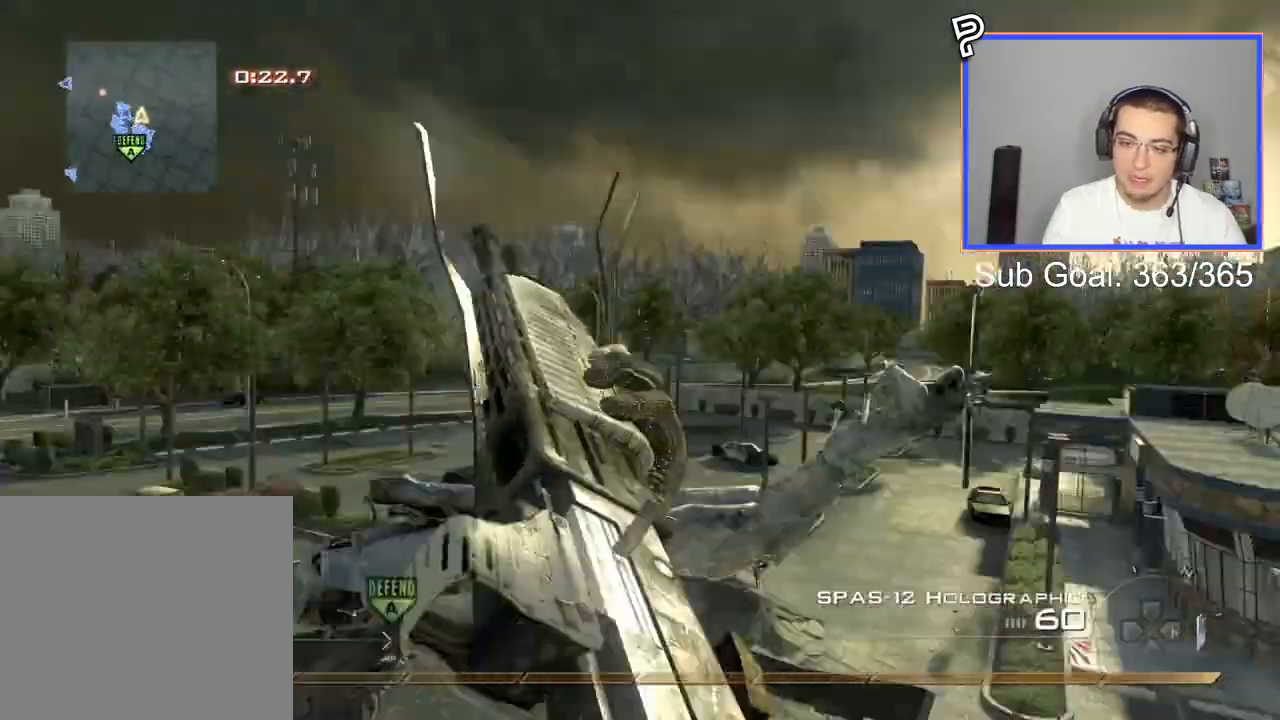
{"buttons": ["TRIANGLE"], "left_stick": "up", "right_stick": "center", "events": [[83, "SQUARE", "down"], [183, "SQUARE", "up"], [300, "left_stick", "up-right"], [334, "right_stick", "center"], [367, "TRIANGLE", "down"], [400, "left_stick", "up"], [434, "TRIANGLE", "up"], [484, "TRIANGLE", "down"]]}
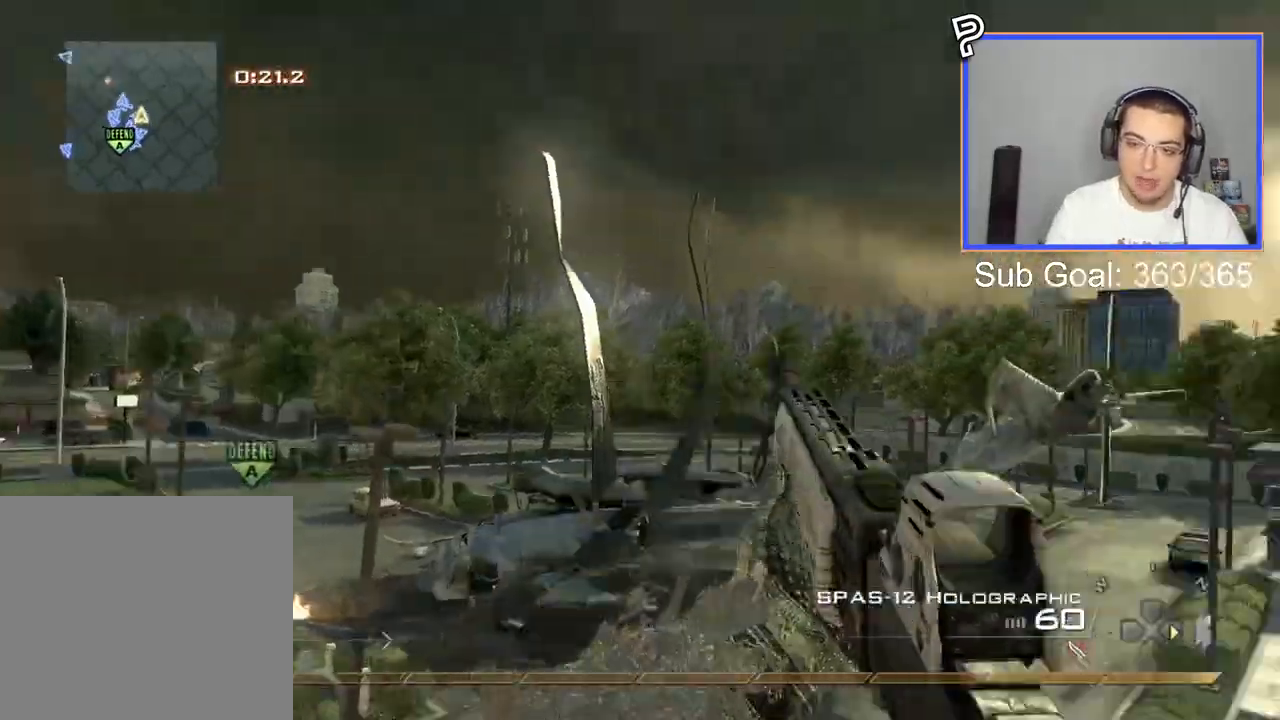
{"buttons": [], "left_stick": "center", "right_stick": "center", "events": [[100, "TRIANGLE", "up"], [284, "right_stick", "right"], [317, "left_stick", "up-left"], [334, "R2", "down"], [334, "SQUARE", "down"], [367, "right_stick", "center"], [417, "SQUARE", "up"], [434, "left_stick", "center"], [467, "R2", "up"]]}
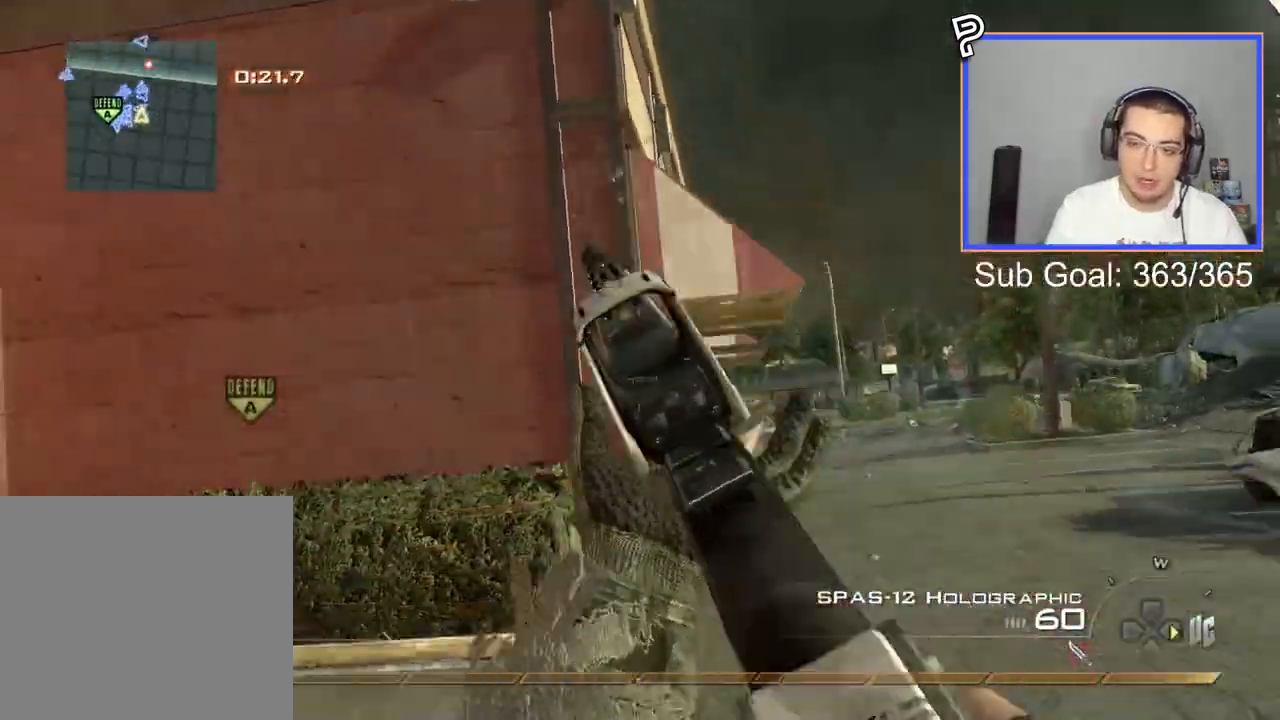
{"buttons": [], "left_stick": "down-left", "right_stick": "left", "events": [[100, "TRIANGLE", "down"], [117, "left_stick", "down-left"], [150, "TRIANGLE", "up"], [217, "TRIANGLE", "down"], [300, "TRIANGLE", "up"], [450, "right_stick", "left"]]}
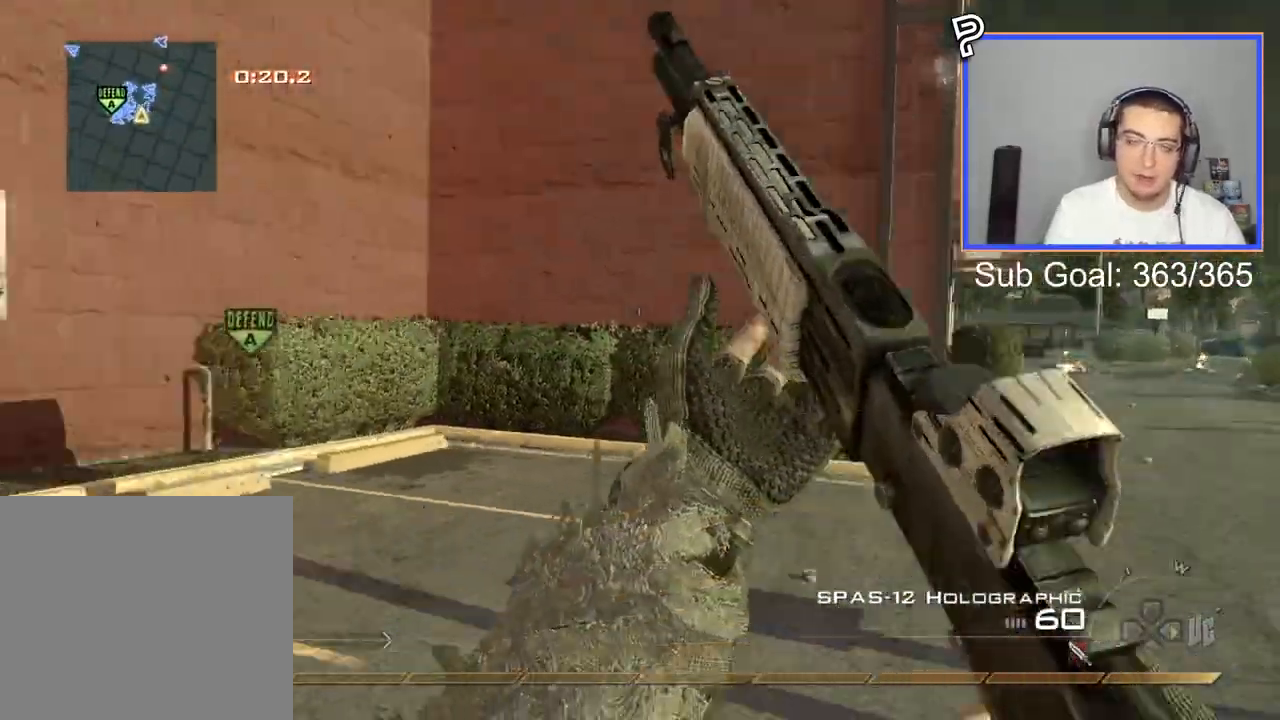
{"buttons": ["SQUARE"], "left_stick": "up-left", "right_stick": "center", "events": [[100, "left_stick", "up-left"], [134, "right_stick", "center"], [434, "SQUARE", "down"]]}
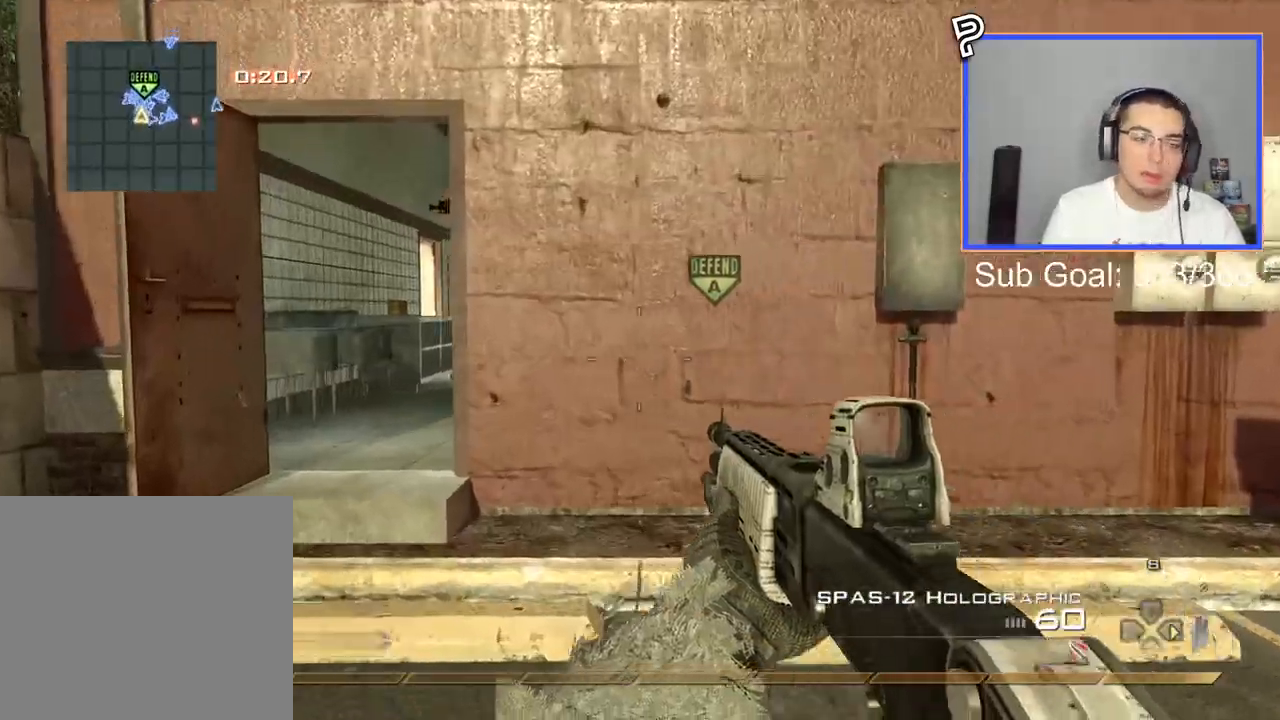
{"buttons": ["L3"], "left_stick": "up", "right_stick": "center", "events": [[50, "SQUARE", "up"], [267, "L3", "down"], [317, "left_stick", "up"]]}